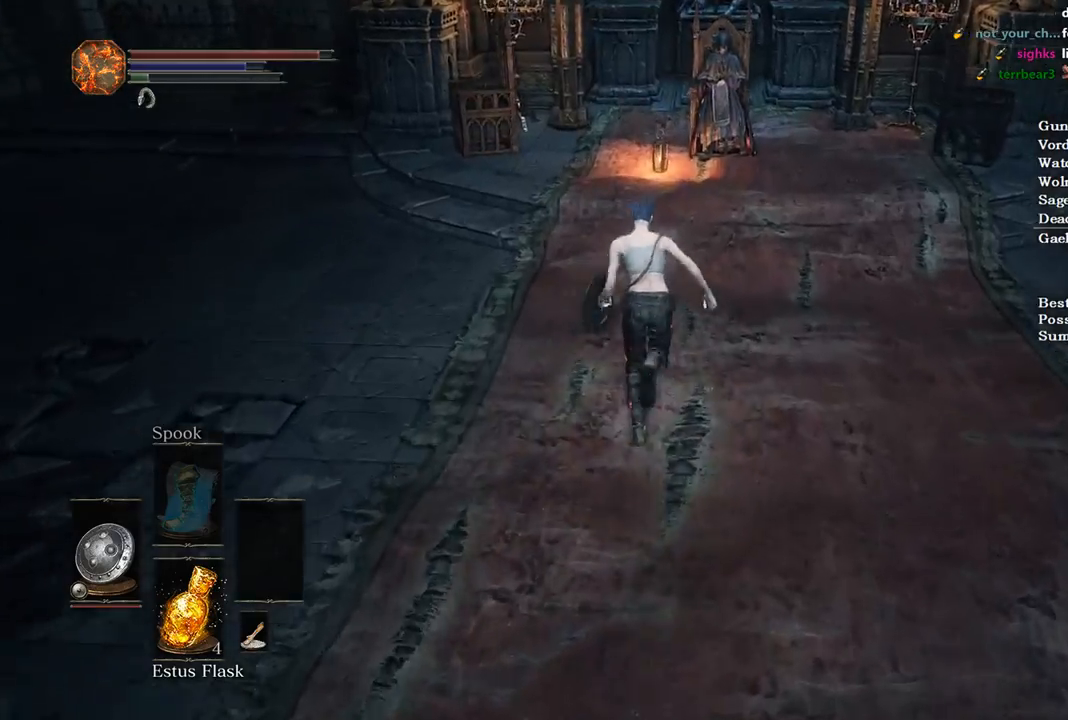
Gameplay with a controller (Xbox layout); each line is a JSON object with the inputs held at the frame after it. "events" lists button and stick changes between this image and that frame as [ms after this image, input, new state], when the widget could be followed in between. Not read: START.
{"buttons": ["A", "B"], "left_stick": "up", "right_stick": "center", "events": [[67, "right_stick", "center"], [200, "A", "down"], [233, "A", "up"], [333, "A", "down"], [400, "A", "up"], [500, "A", "down"]]}
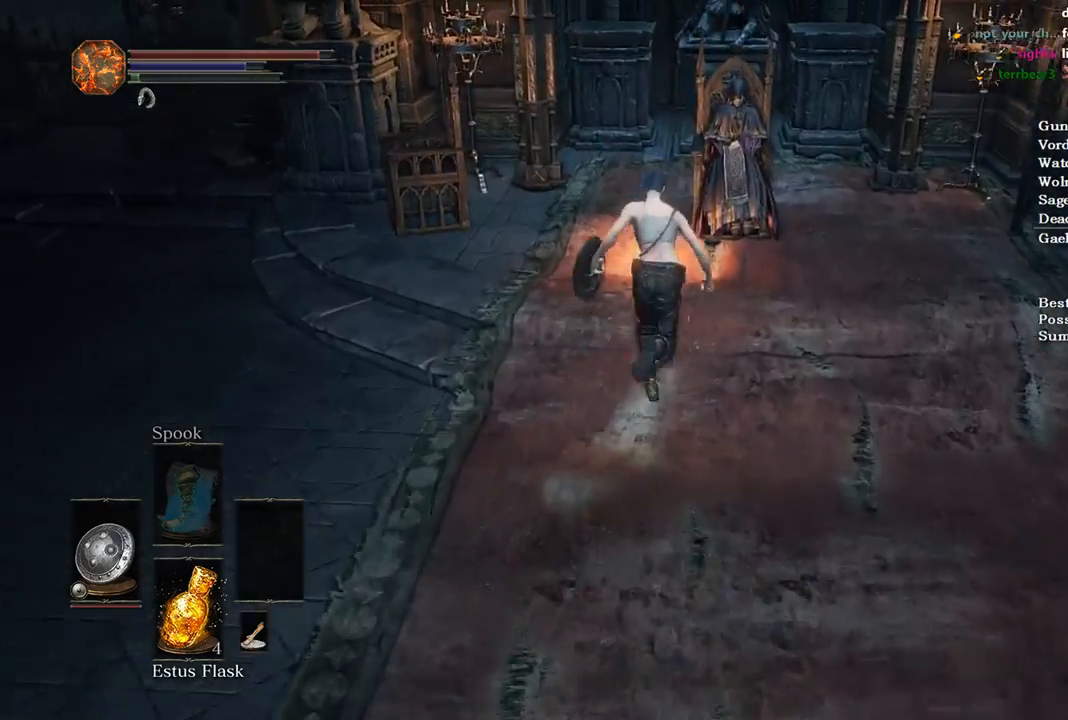
{"buttons": [], "left_stick": "up", "right_stick": "center", "events": [[67, "A", "up"], [133, "A", "down"], [200, "A", "up"], [300, "A", "down"], [367, "A", "up"], [400, "A", "down"], [400, "B", "up"], [467, "A", "up"]]}
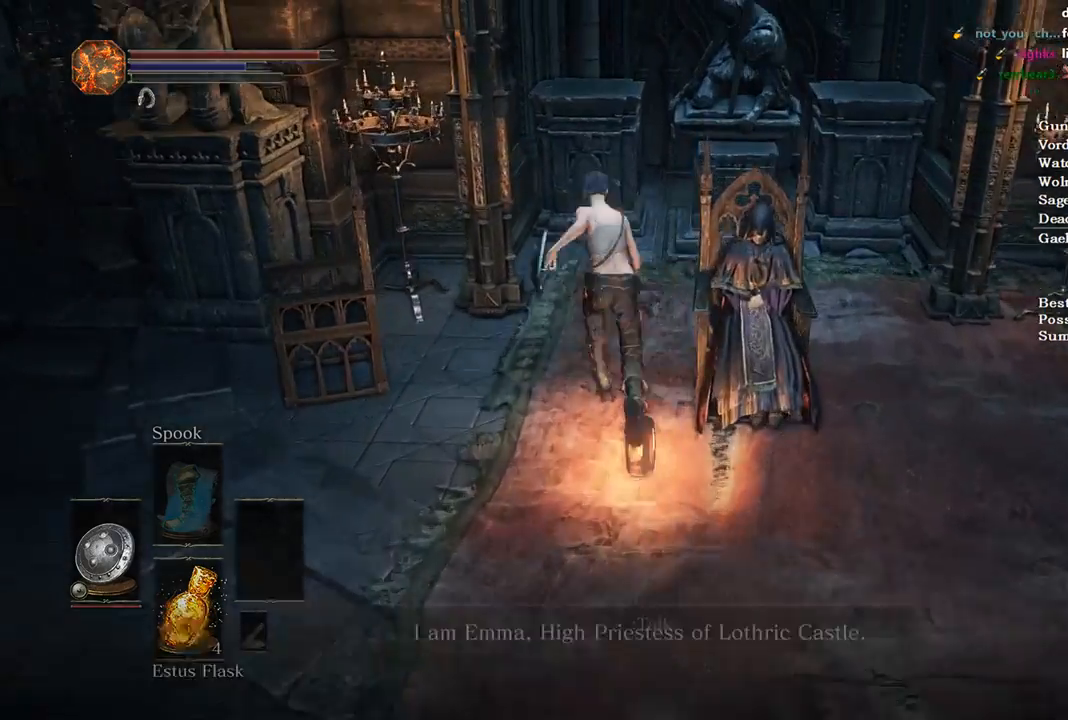
{"buttons": ["A"], "left_stick": "center", "right_stick": "center", "events": [[33, "A", "down"], [100, "A", "up"], [167, "A", "down"], [267, "A", "up"], [300, "left_stick", "center"], [333, "A", "down"], [400, "A", "up"], [467, "A", "down"]]}
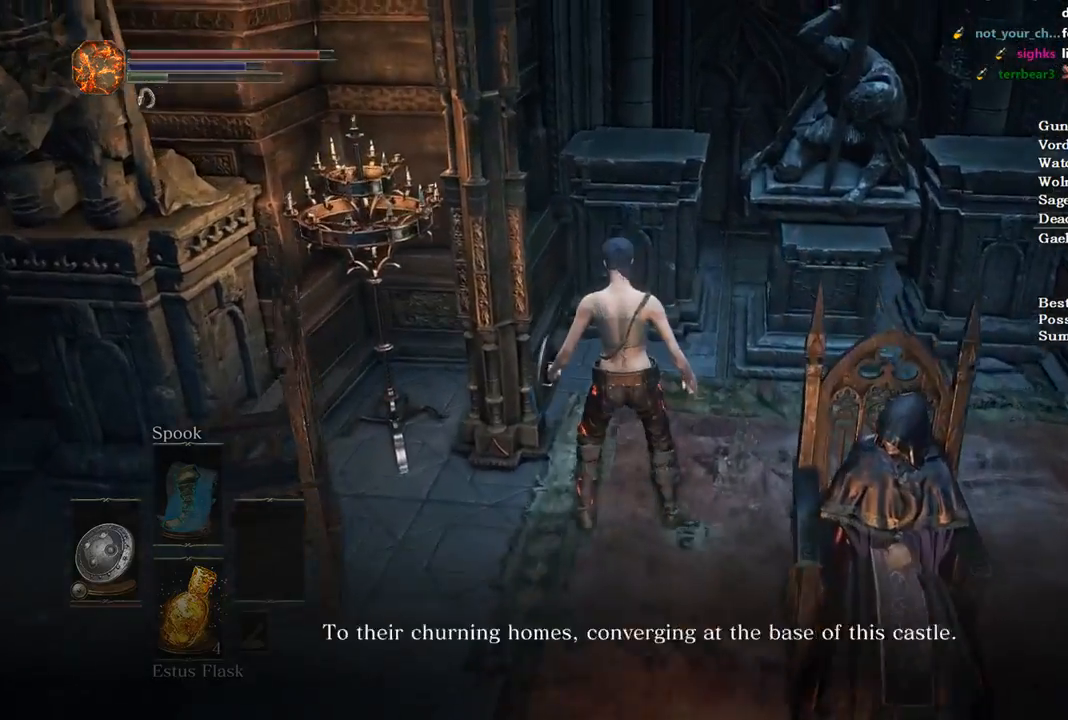
{"buttons": [], "left_stick": "center", "right_stick": "right", "events": [[33, "A", "up"], [33, "right_stick", "right"], [100, "A", "down"], [167, "A", "up"], [233, "A", "down"], [300, "A", "up"], [400, "A", "down"], [467, "A", "up"]]}
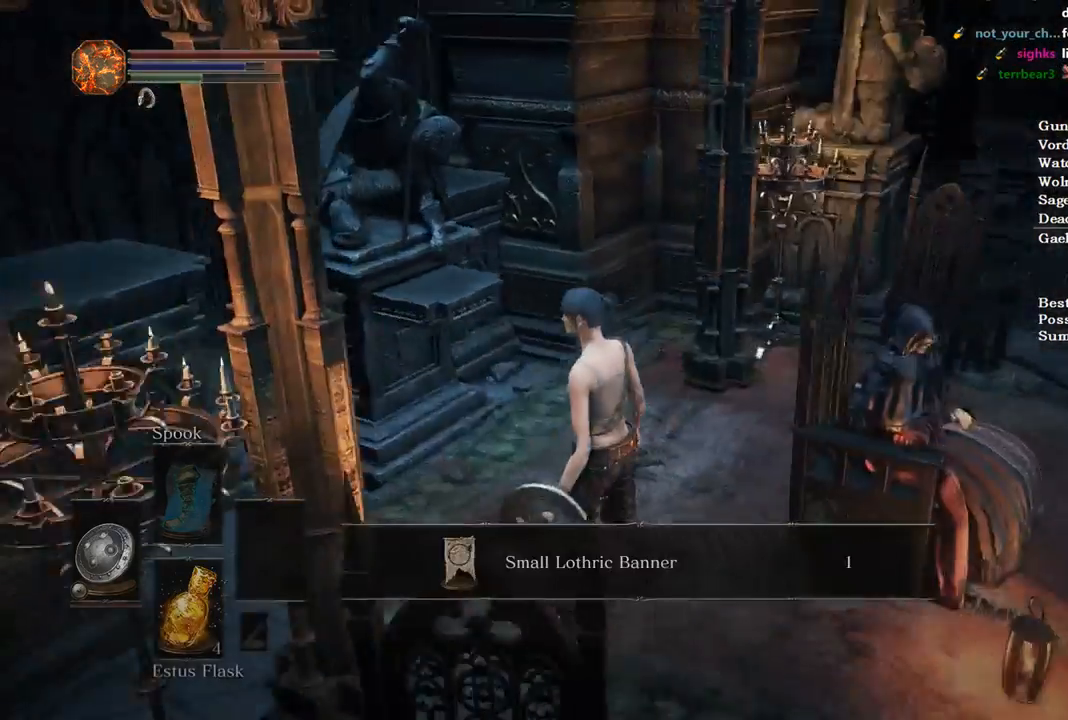
{"buttons": [], "left_stick": "center", "right_stick": "center", "events": [[67, "A", "down"], [133, "A", "up"], [200, "A", "down"], [300, "A", "up"], [300, "right_stick", "center"], [367, "A", "down"], [467, "A", "up"]]}
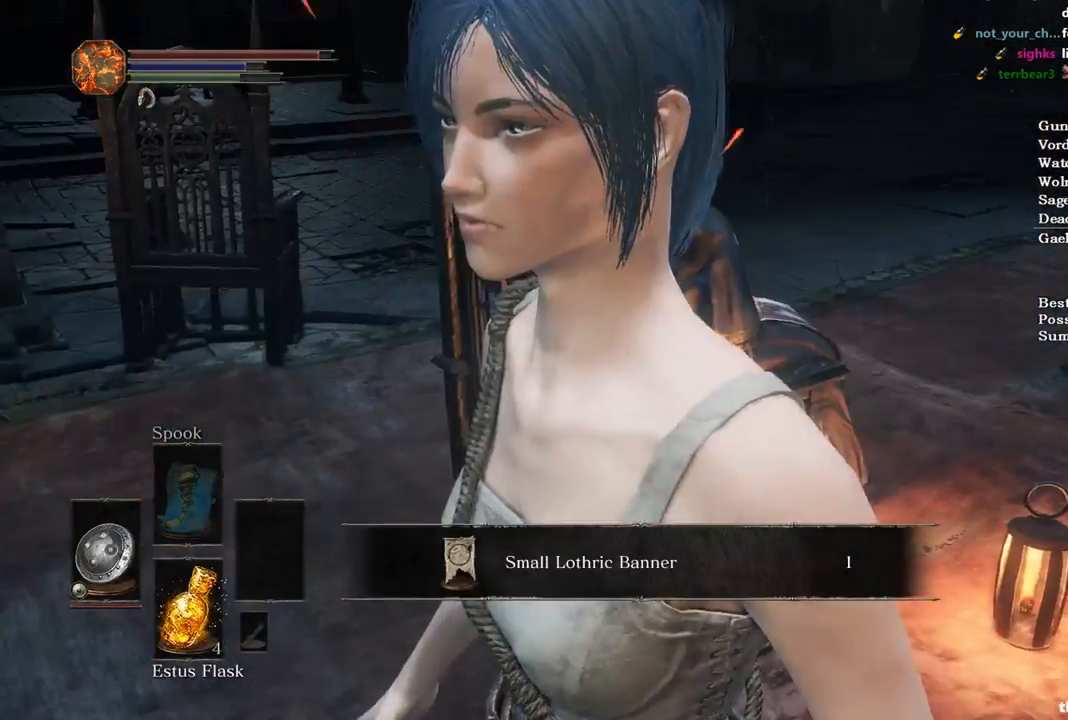
{"buttons": [], "left_stick": "up-right", "right_stick": "center", "events": [[33, "A", "down"], [133, "A", "up"], [133, "left_stick", "up-right"], [200, "A", "down"], [300, "A", "up"], [367, "A", "down"], [467, "A", "up"]]}
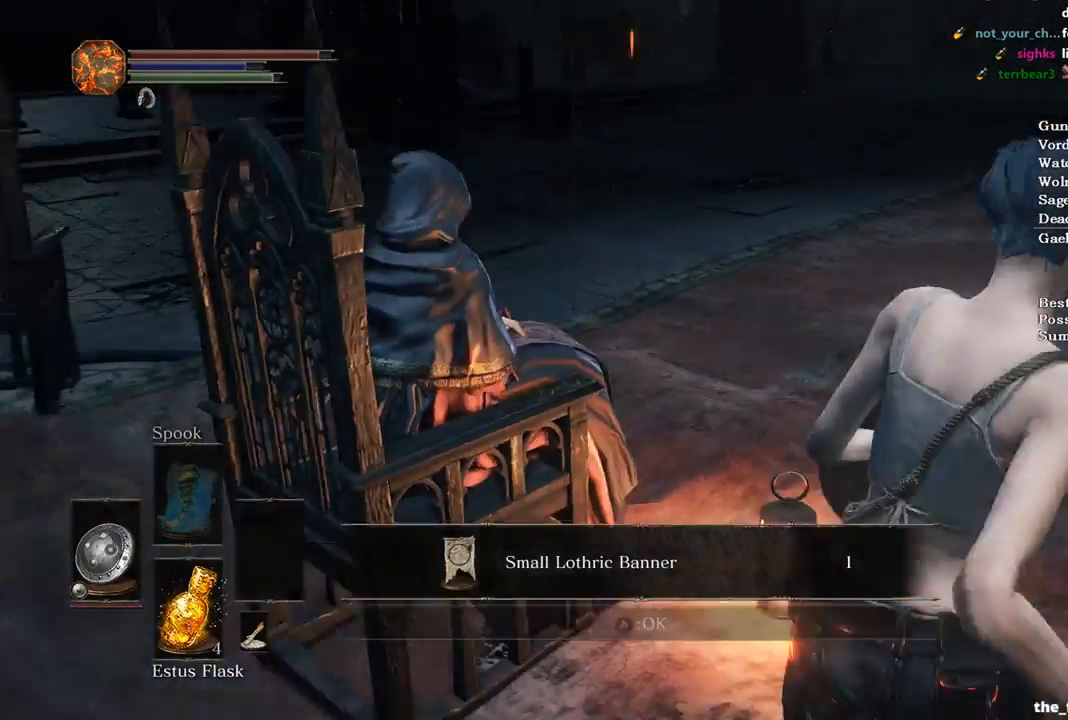
{"buttons": ["B"], "left_stick": "up", "right_stick": "center", "events": [[33, "A", "down"], [100, "A", "up"], [167, "A", "down"], [233, "left_stick", "up"], [333, "A", "up"], [433, "B", "down"]]}
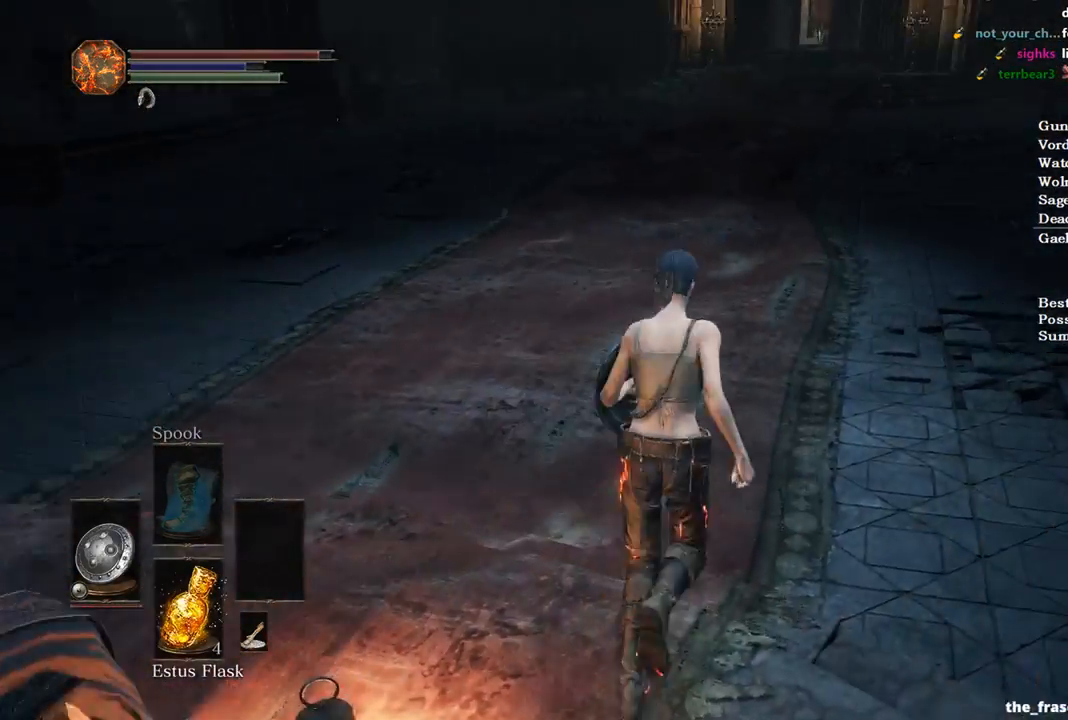
{"buttons": ["B"], "left_stick": "up", "right_stick": "center", "events": []}
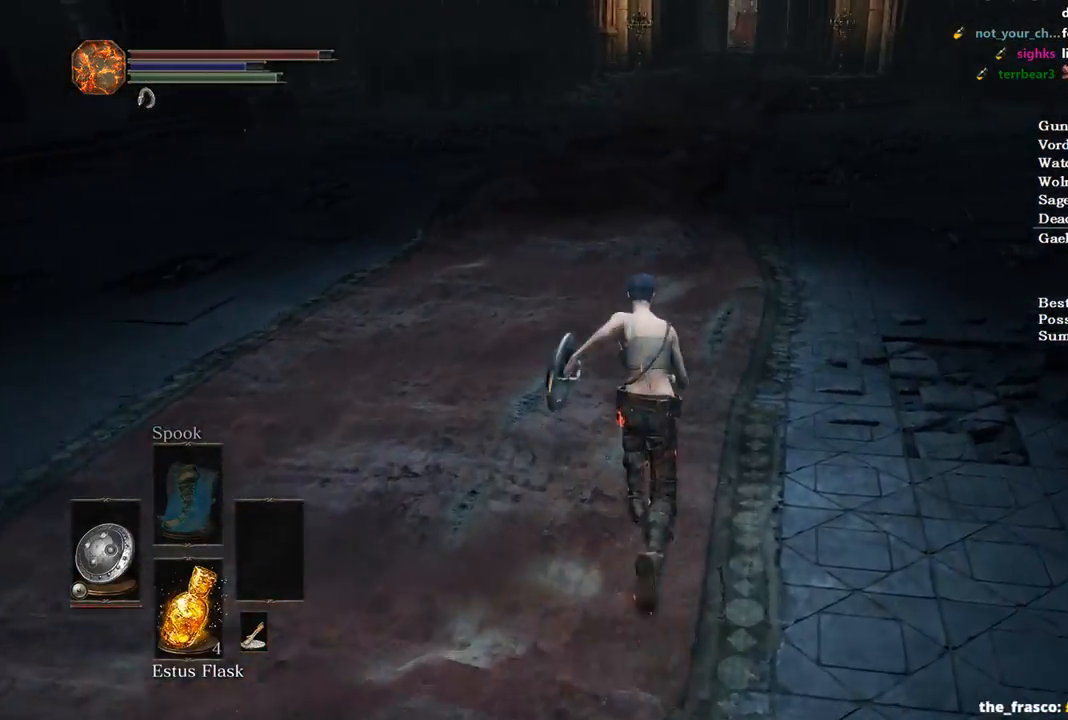
{"buttons": ["B"], "left_stick": "up", "right_stick": "center", "events": []}
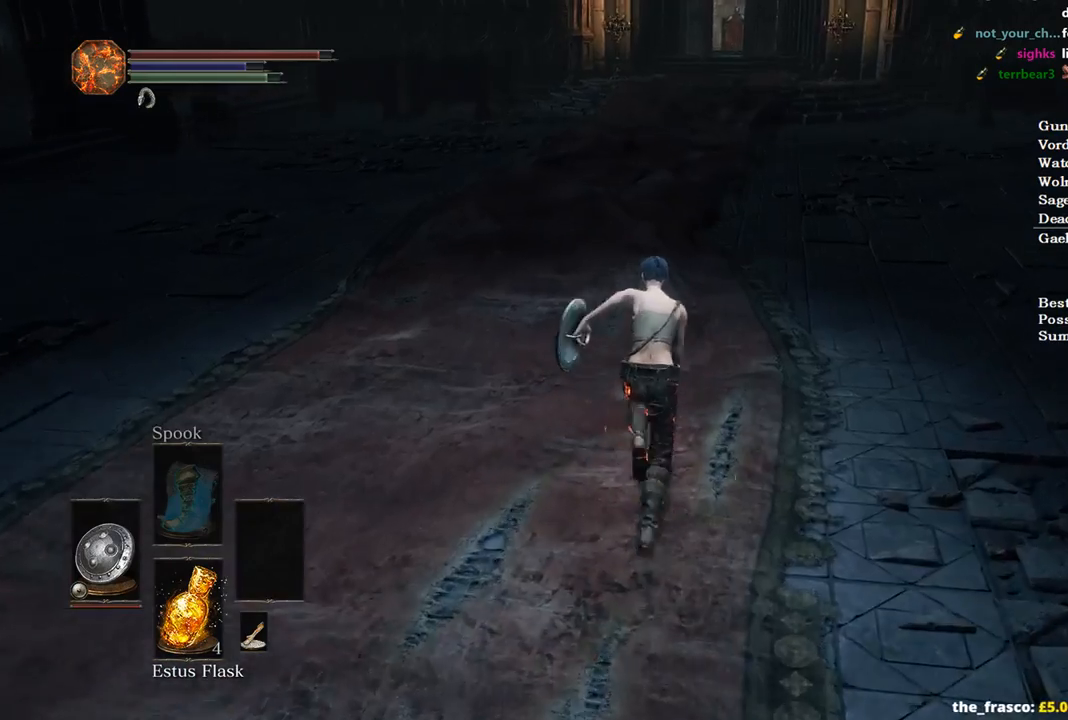
{"buttons": ["B"], "left_stick": "up", "right_stick": "center", "events": []}
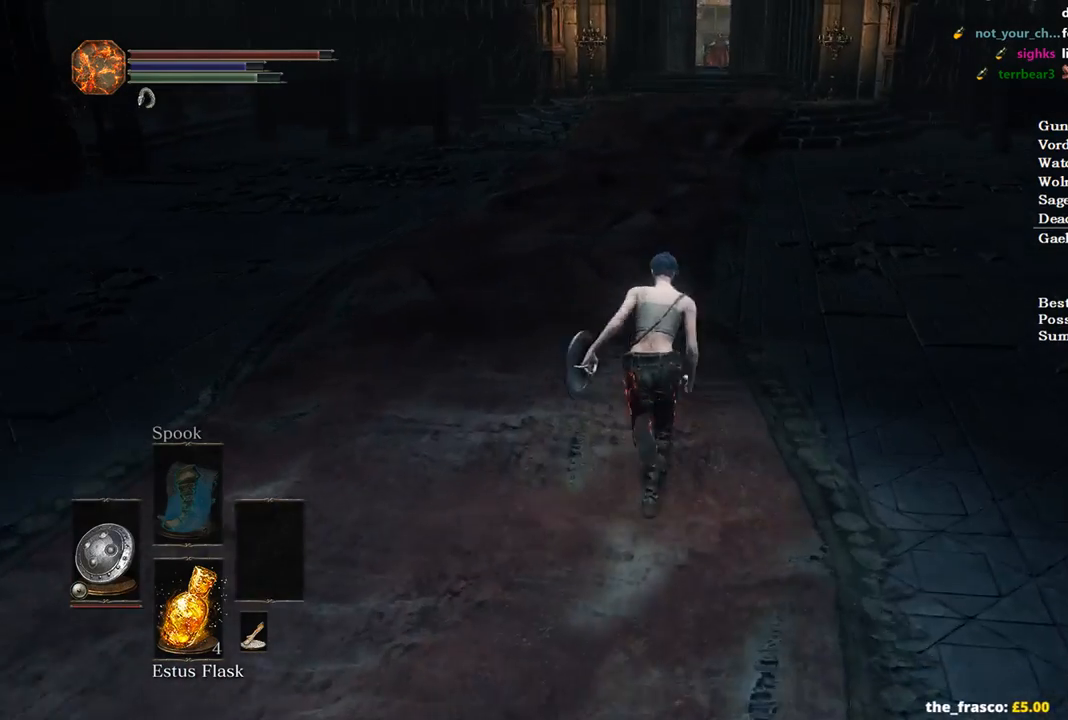
{"buttons": ["B"], "left_stick": "up", "right_stick": "center", "events": []}
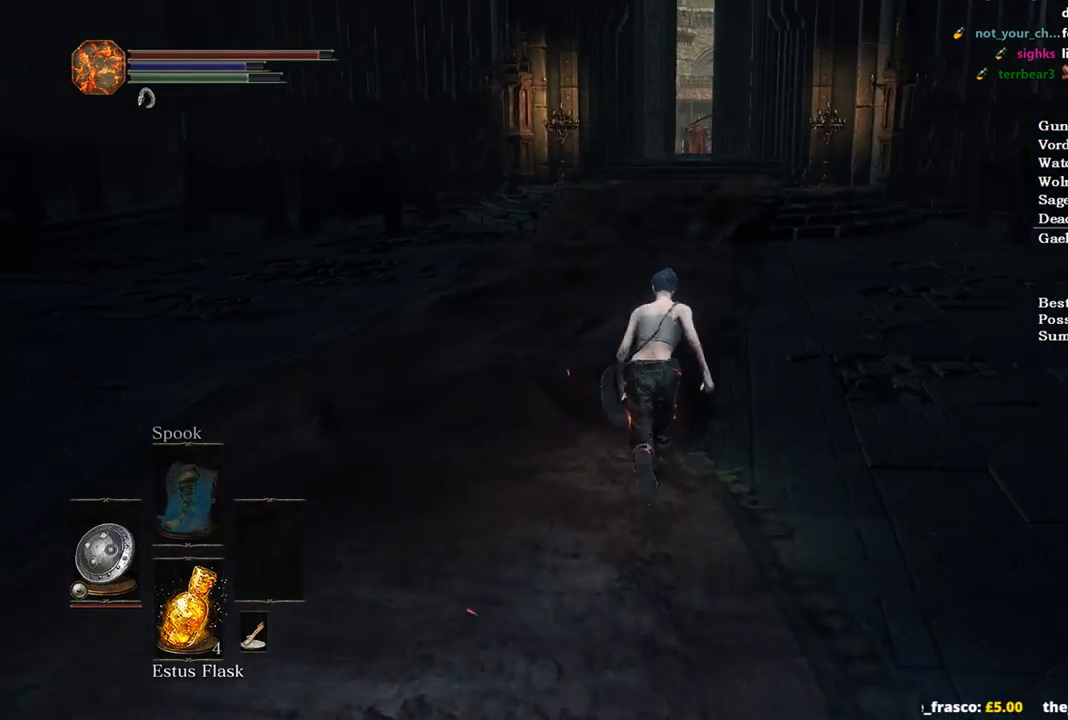
{"buttons": ["B"], "left_stick": "up", "right_stick": "center", "events": []}
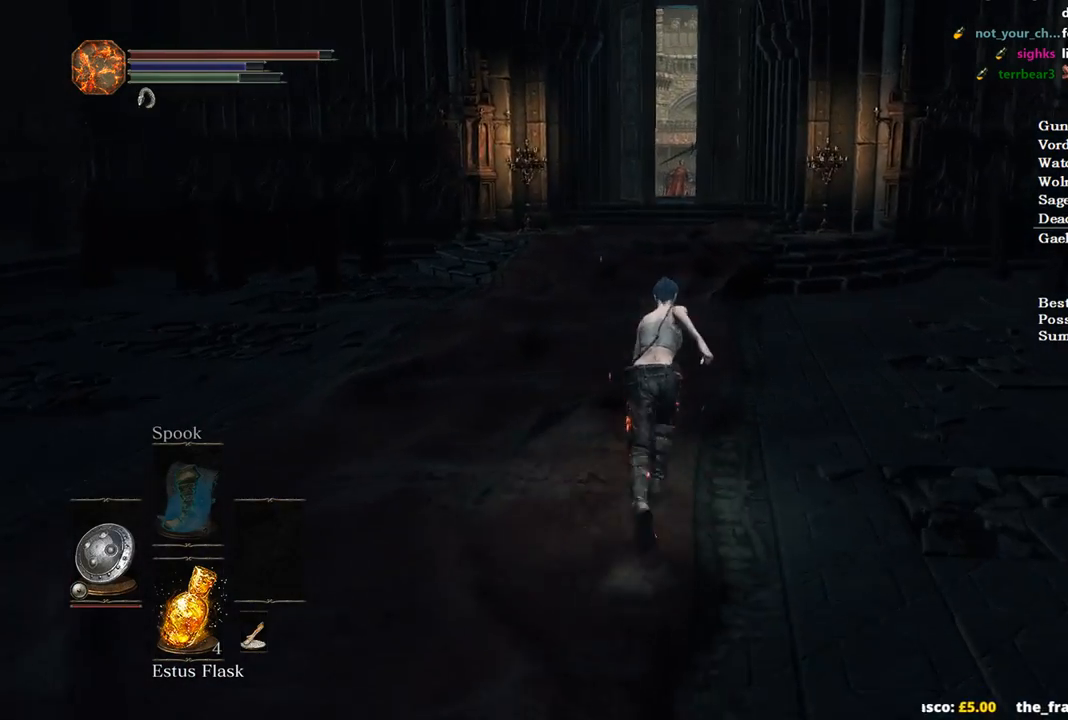
{"buttons": ["B"], "left_stick": "up", "right_stick": "center", "events": []}
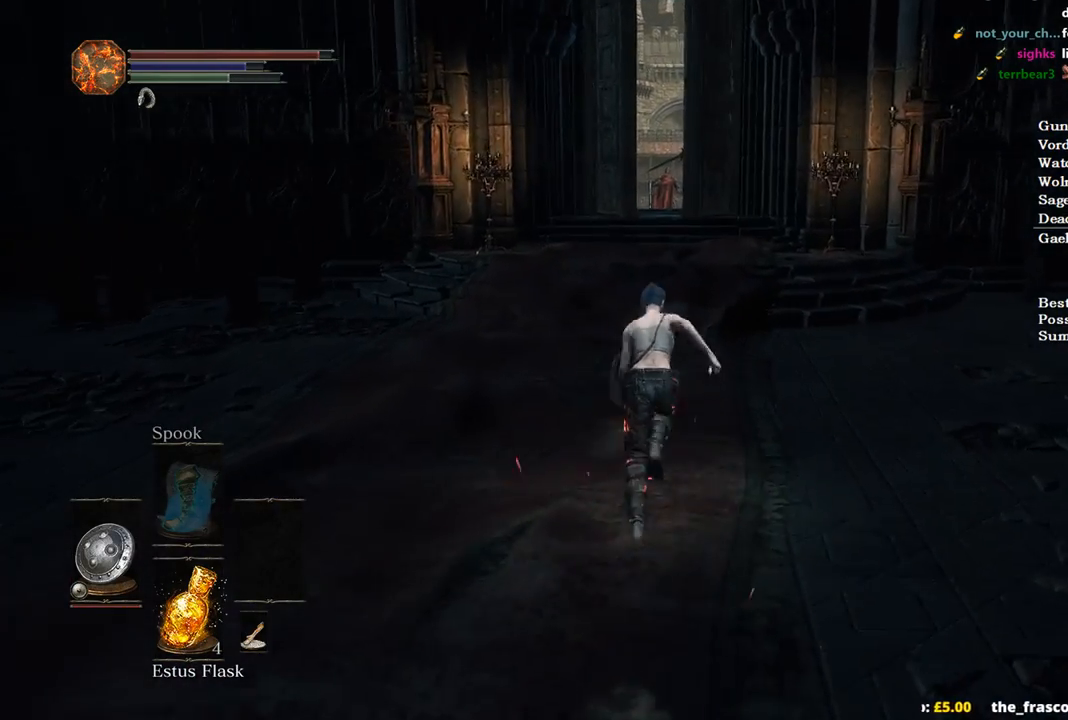
{"buttons": ["B"], "left_stick": "up", "right_stick": "center", "events": [[67, "B", "up"], [133, "B", "down"]]}
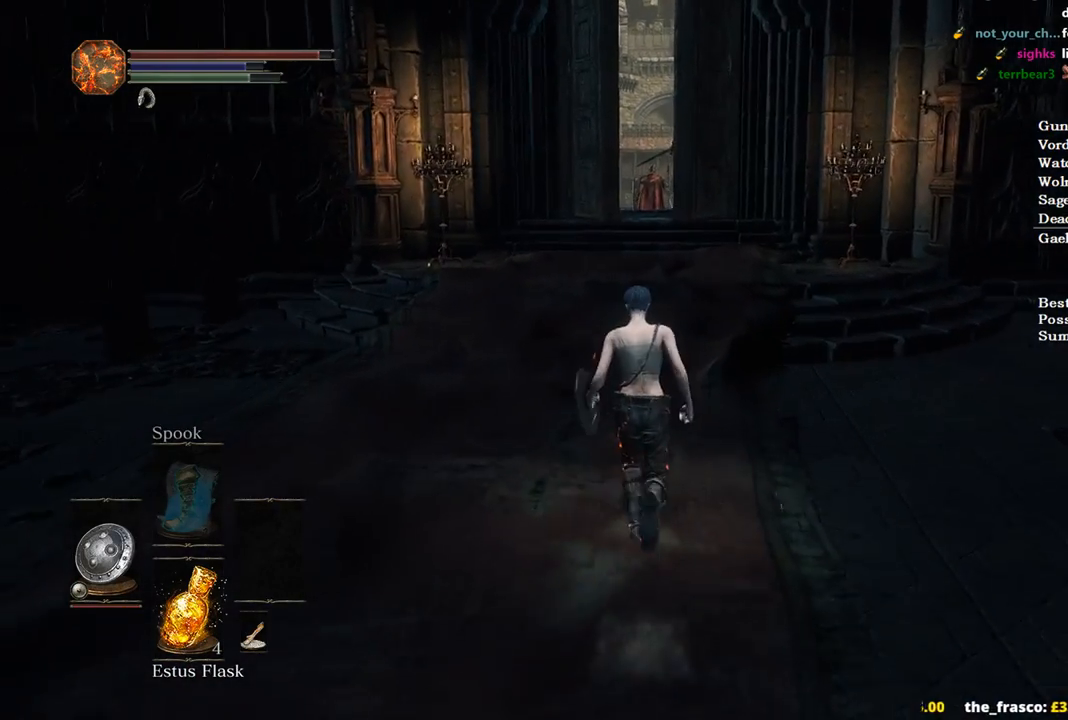
{"buttons": ["B"], "left_stick": "up", "right_stick": "center", "events": []}
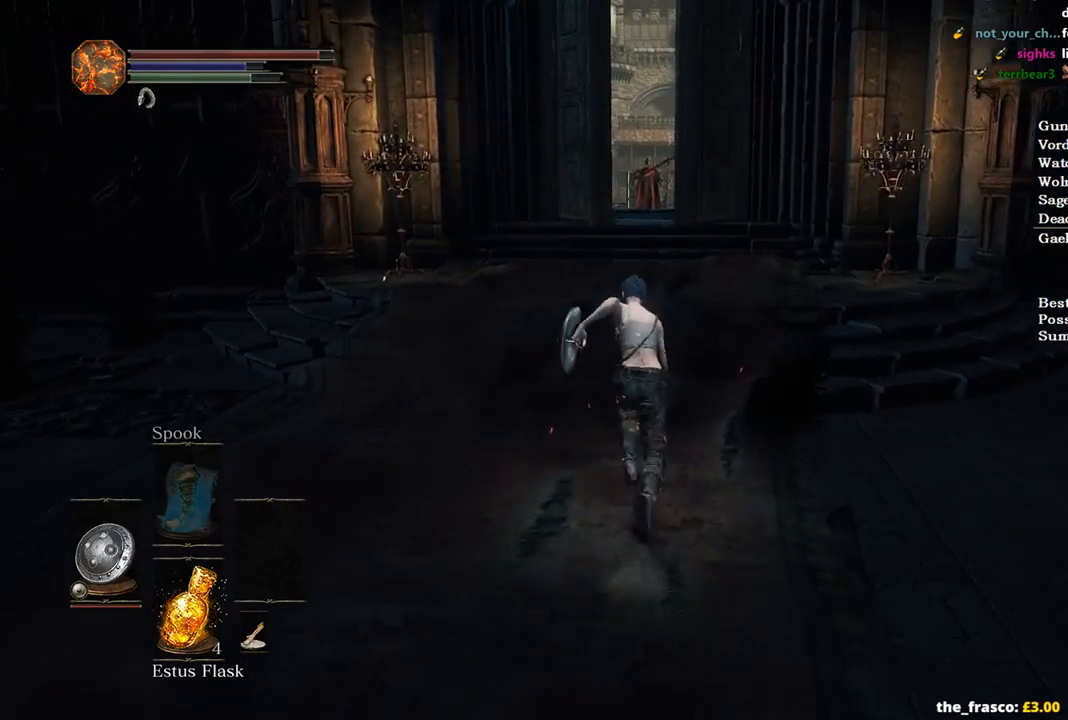
{"buttons": ["B"], "left_stick": "up", "right_stick": "down", "events": [[400, "right_stick", "down"]]}
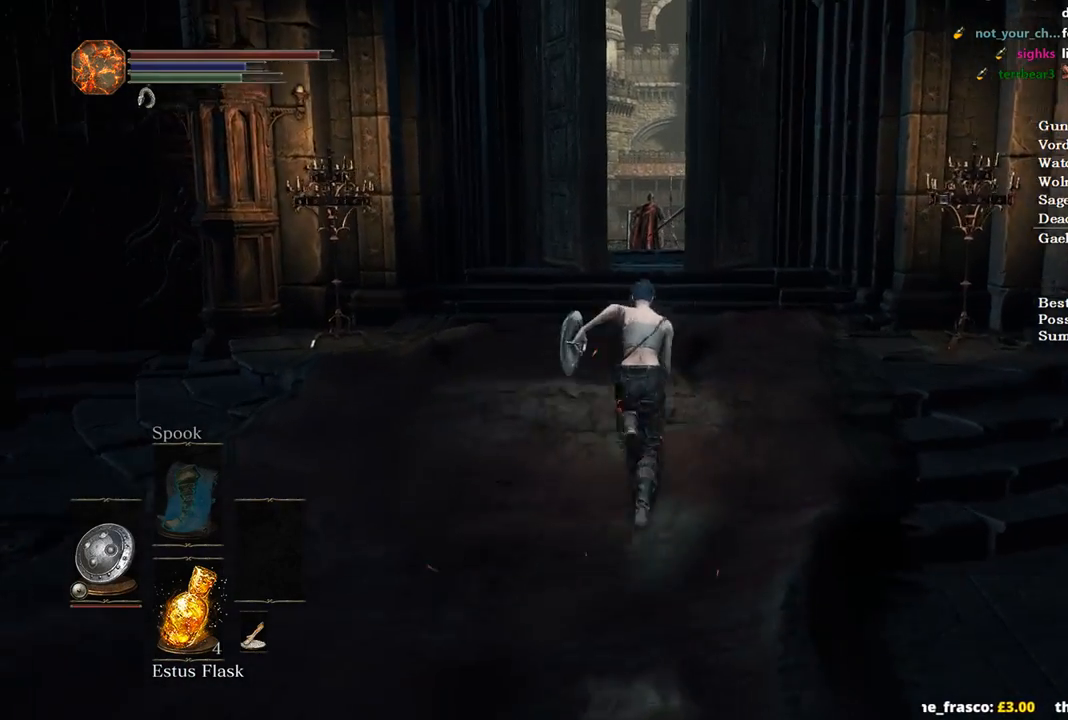
{"buttons": ["B"], "left_stick": "up", "right_stick": "down", "events": []}
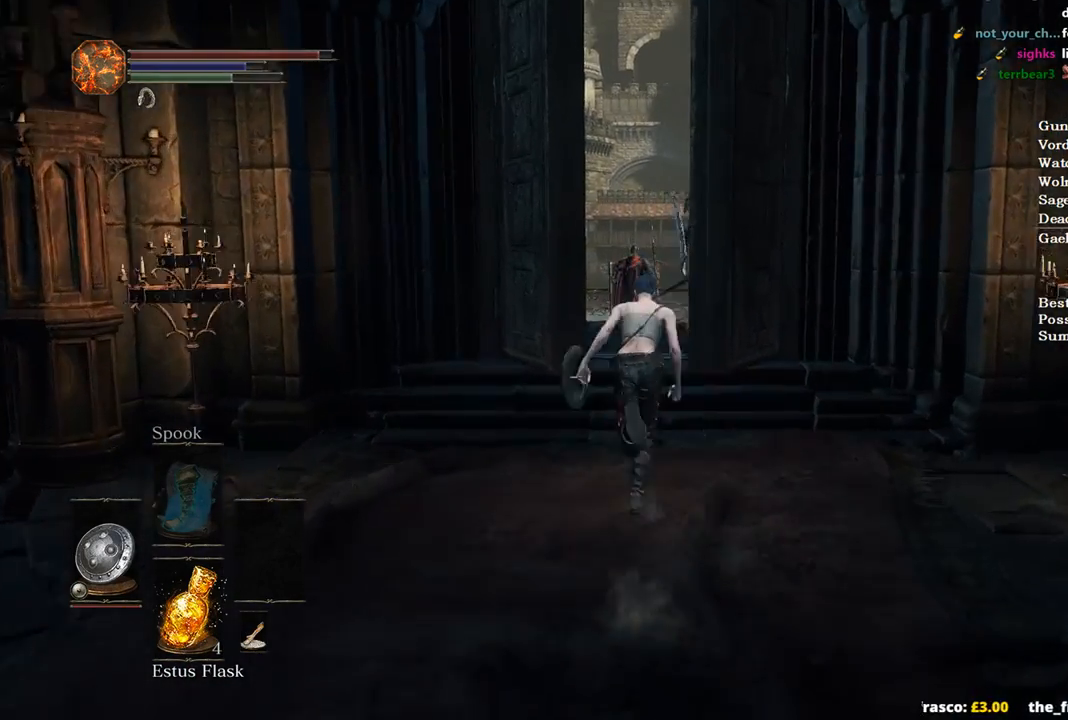
{"buttons": ["B"], "left_stick": "up", "right_stick": "down", "events": []}
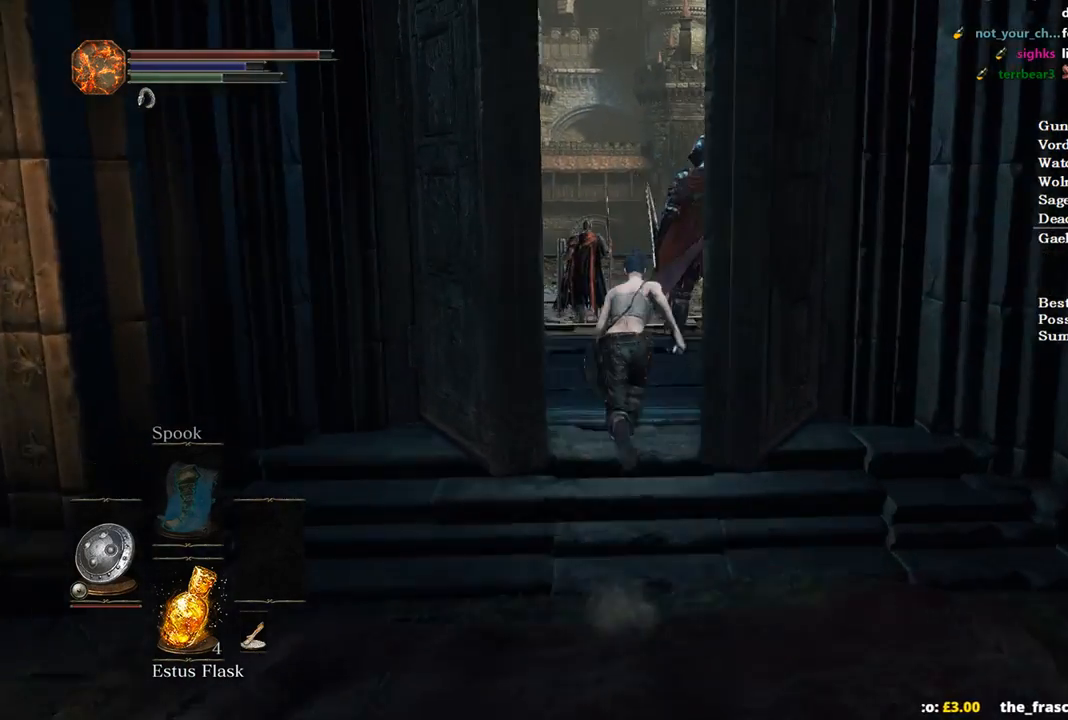
{"buttons": ["B"], "left_stick": "up-right", "right_stick": "down-left", "events": [[267, "left_stick", "up-right"], [467, "right_stick", "down-left"]]}
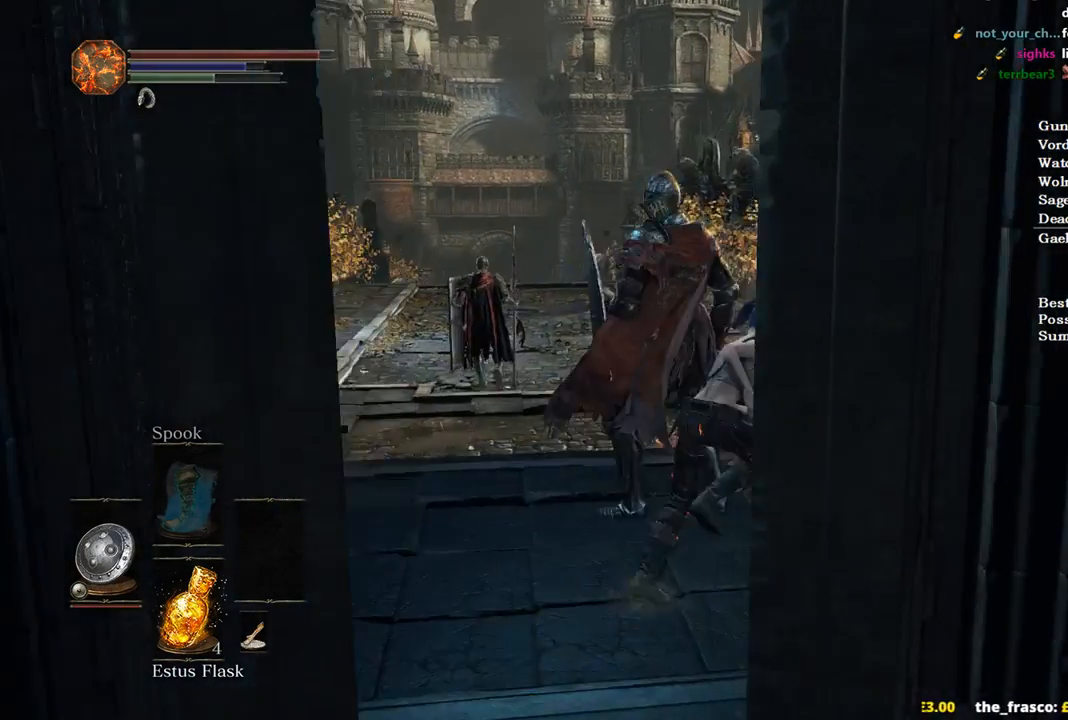
{"buttons": ["B"], "left_stick": "up", "right_stick": "down-left", "events": [[67, "left_stick", "up"]]}
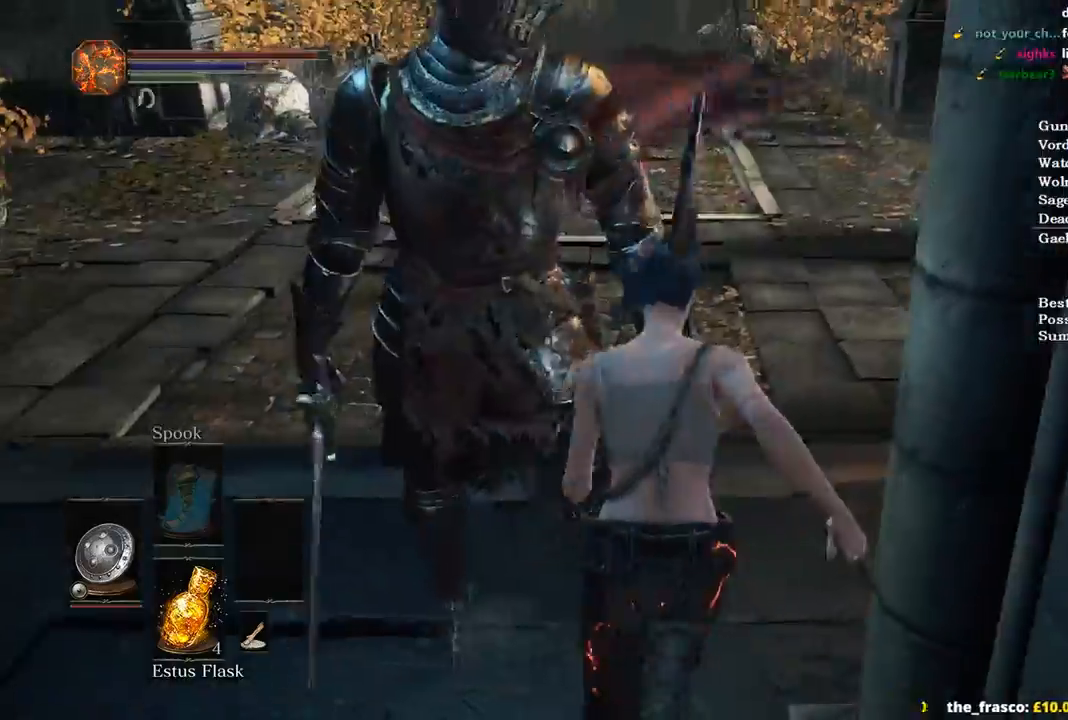
{"buttons": ["B"], "left_stick": "up", "right_stick": "center"}
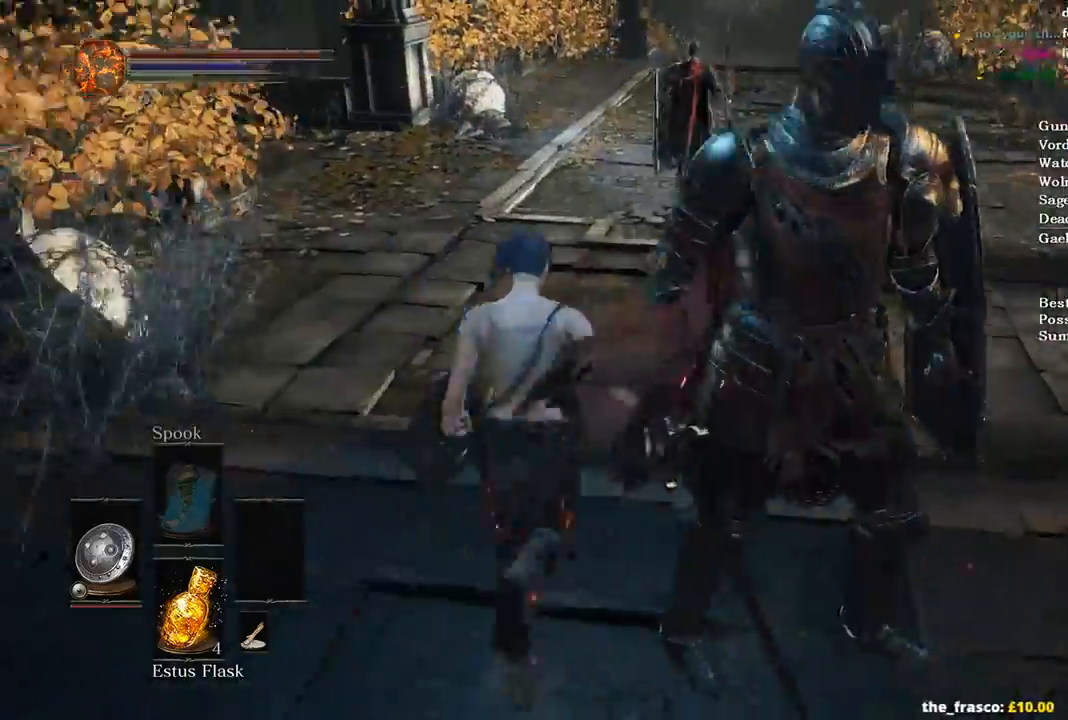
{"buttons": ["B"], "left_stick": "up-right", "right_stick": "left", "events": [[100, "left_stick", "up-right"], [400, "right_stick", "left"]]}
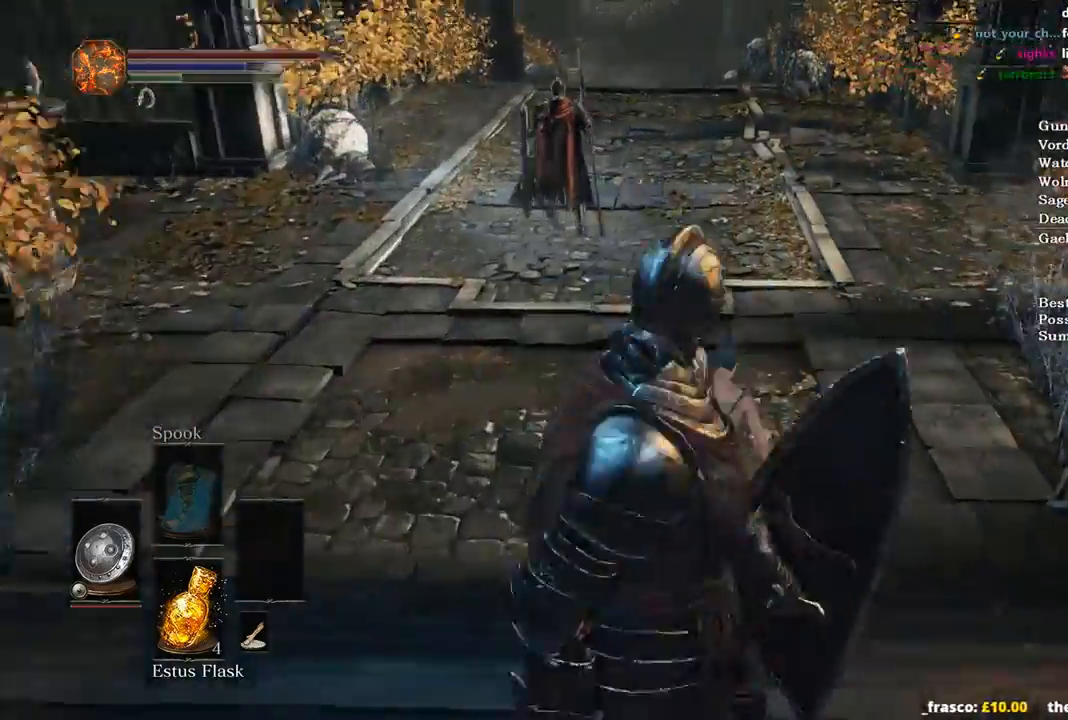
{"buttons": ["B"], "left_stick": "up", "right_stick": "left", "events": [[233, "left_stick", "up"], [267, "B", "up"], [433, "B", "down"]]}
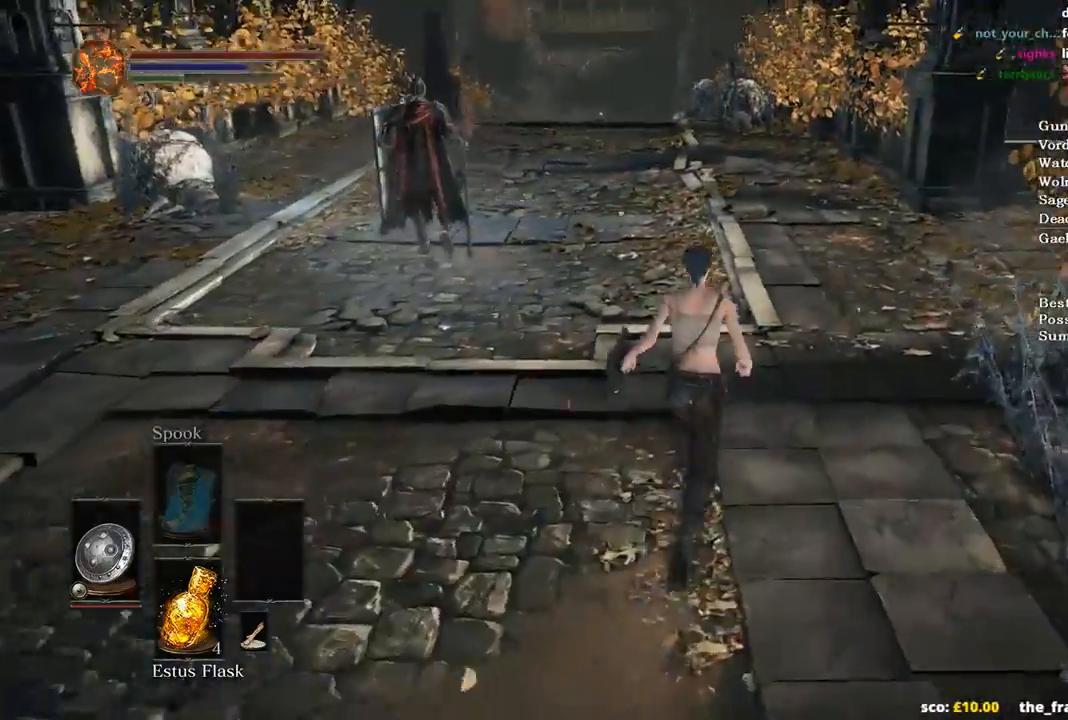
{"buttons": ["B"], "left_stick": "up", "right_stick": "left", "events": []}
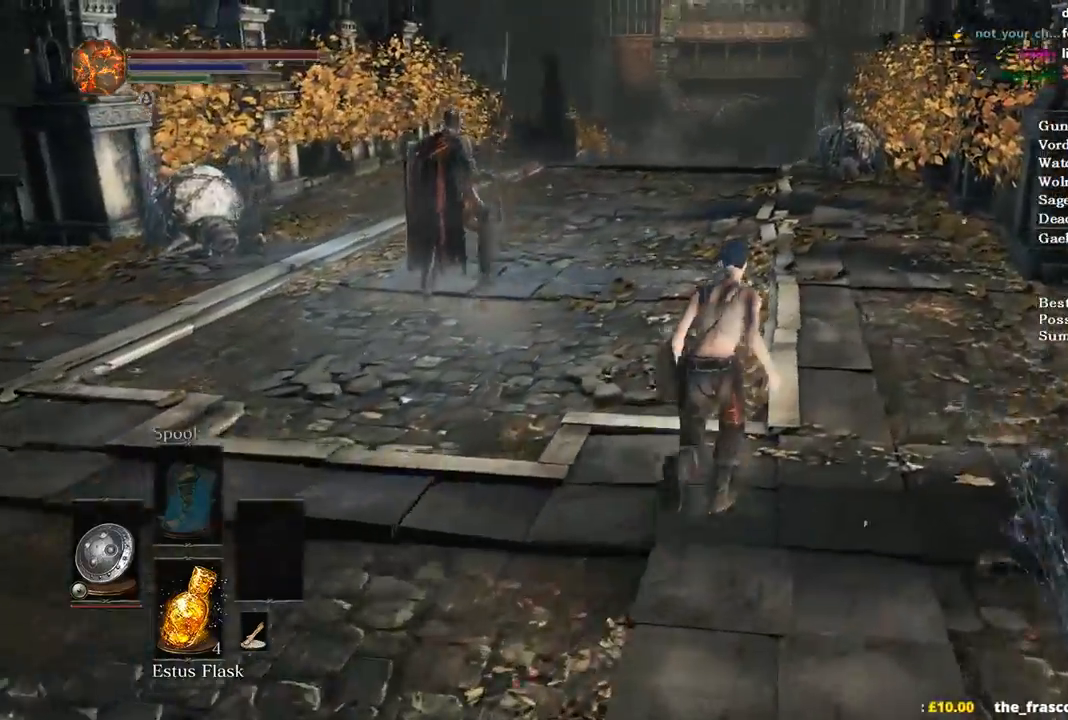
{"buttons": ["B"], "left_stick": "up", "right_stick": "down-left", "events": [[367, "right_stick", "down-left"]]}
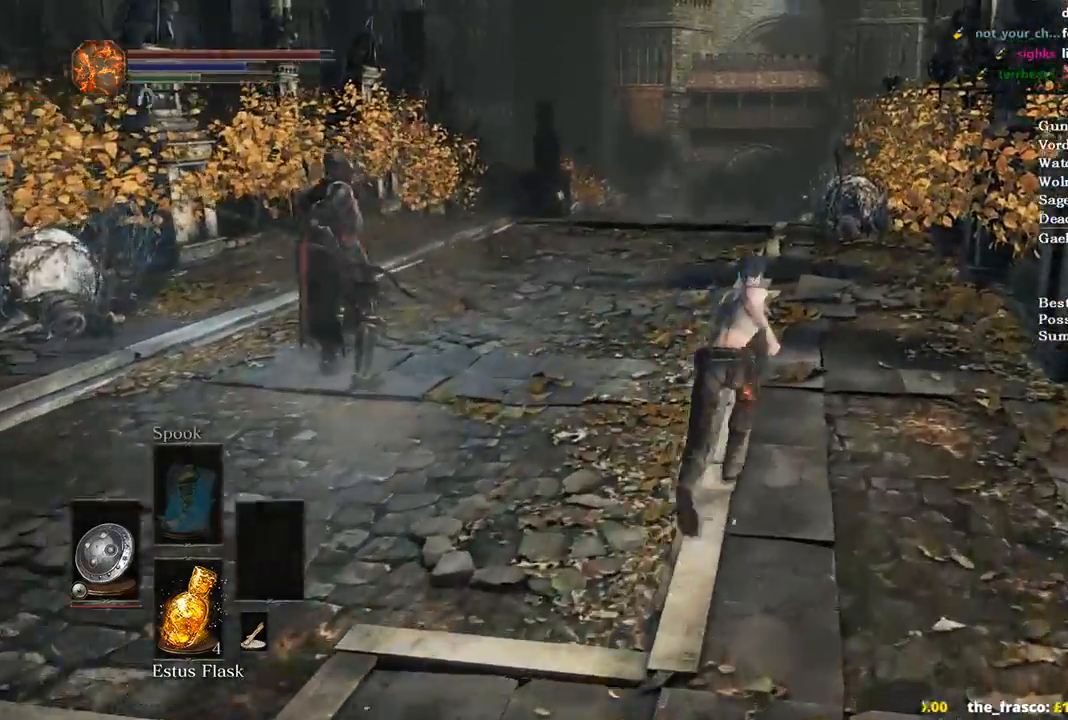
{"buttons": ["B"], "left_stick": "up", "right_stick": "down-left", "events": []}
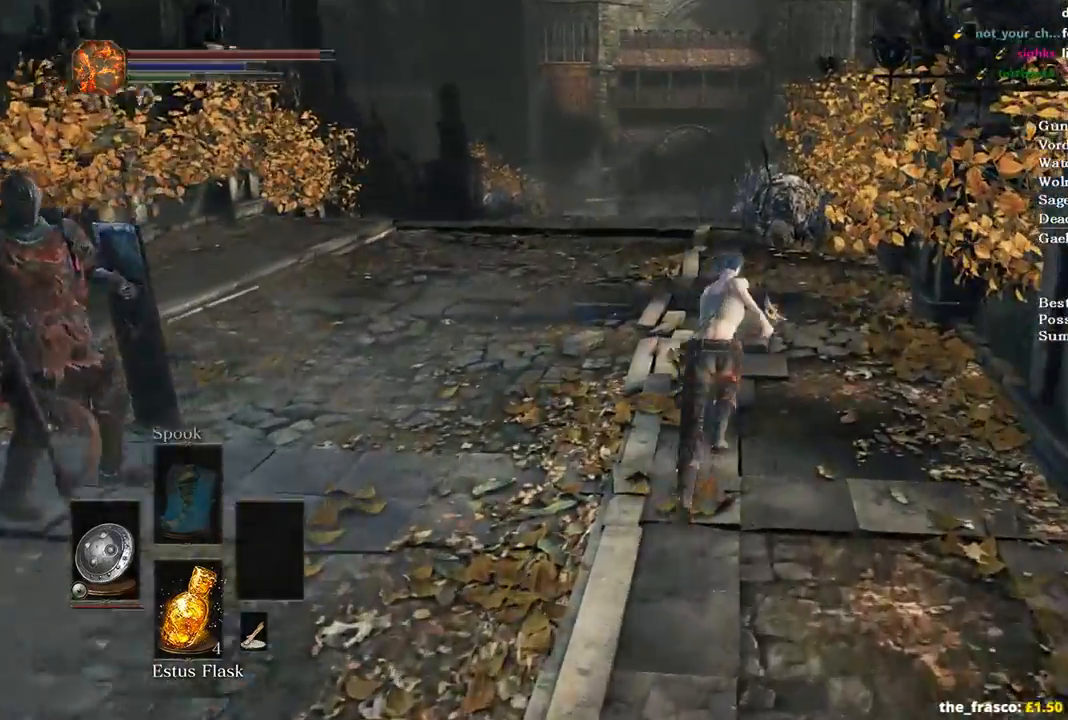
{"buttons": ["B"], "left_stick": "up", "right_stick": "down", "events": [[300, "right_stick", "down"]]}
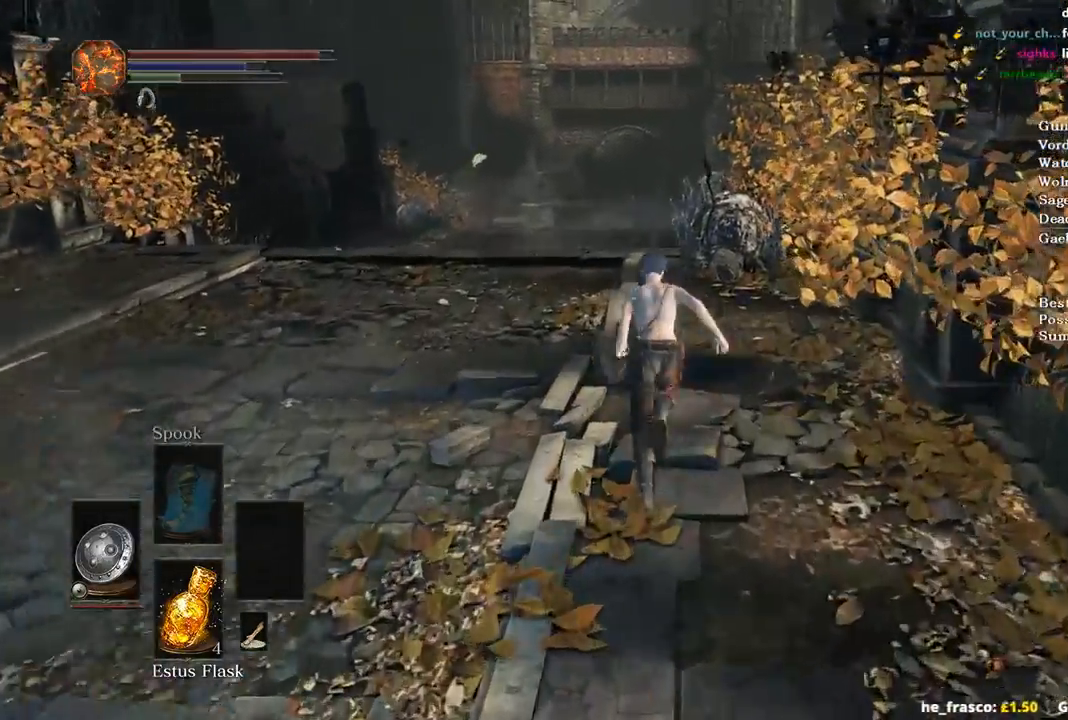
{"buttons": ["B"], "left_stick": "up", "right_stick": "down", "events": []}
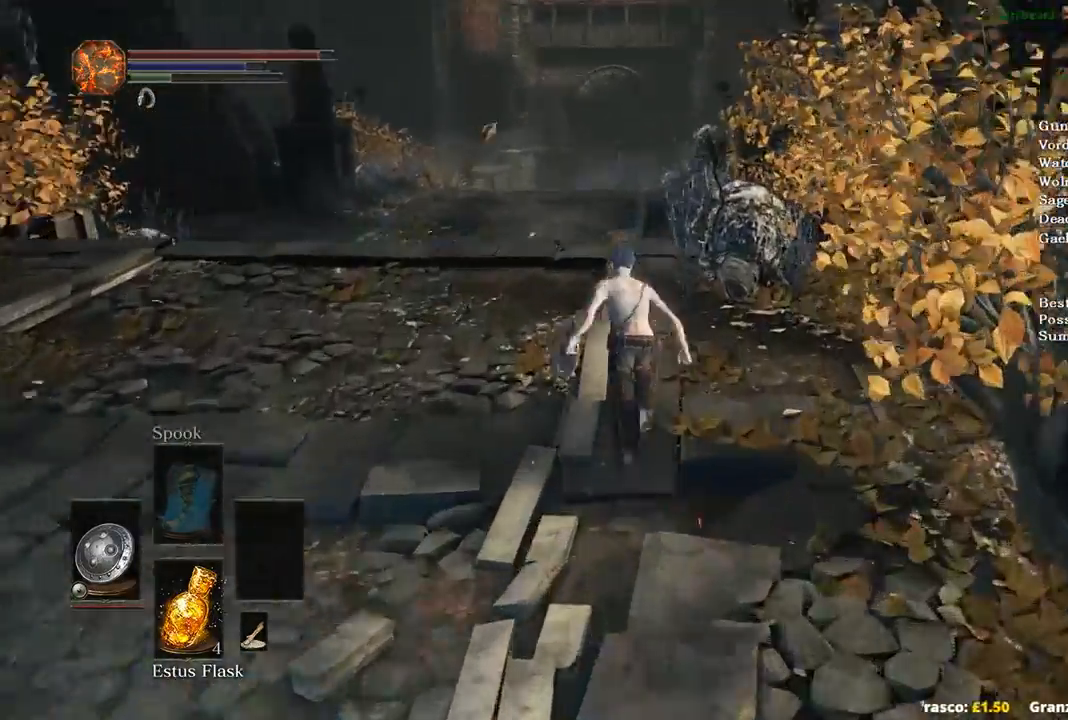
{"buttons": ["B"], "left_stick": "up", "right_stick": "down", "events": []}